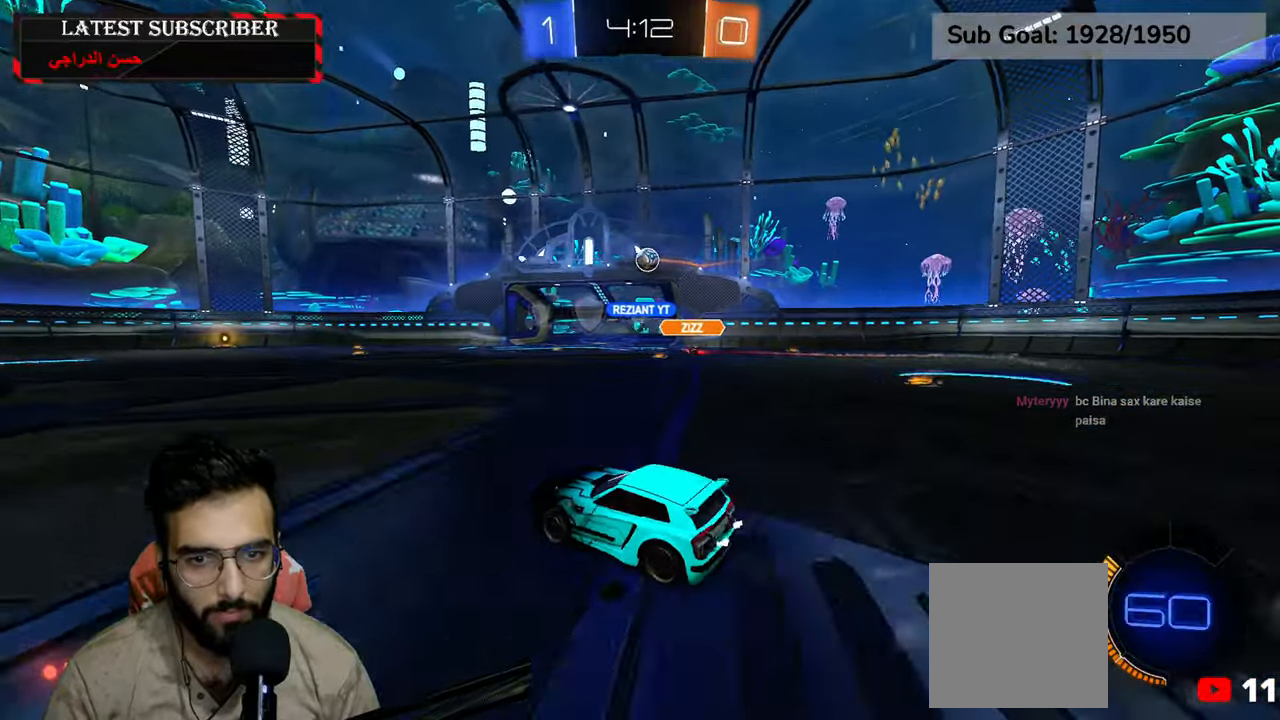
Gameplay with a controller (Xbox layout); each line is a JSON object with the inputs held at the frame after it (dt_ms = milliseconds from this image to that frame). "events" lists button and stick changes between this image and that frame as [ms after this image, input, new state], when the widget could be followed in between.
{"dt_ms": 500, "buttons": ["R1", "R2"], "left_stick": "center", "right_stick": "center", "events": [[384, "left_stick", "center"]]}
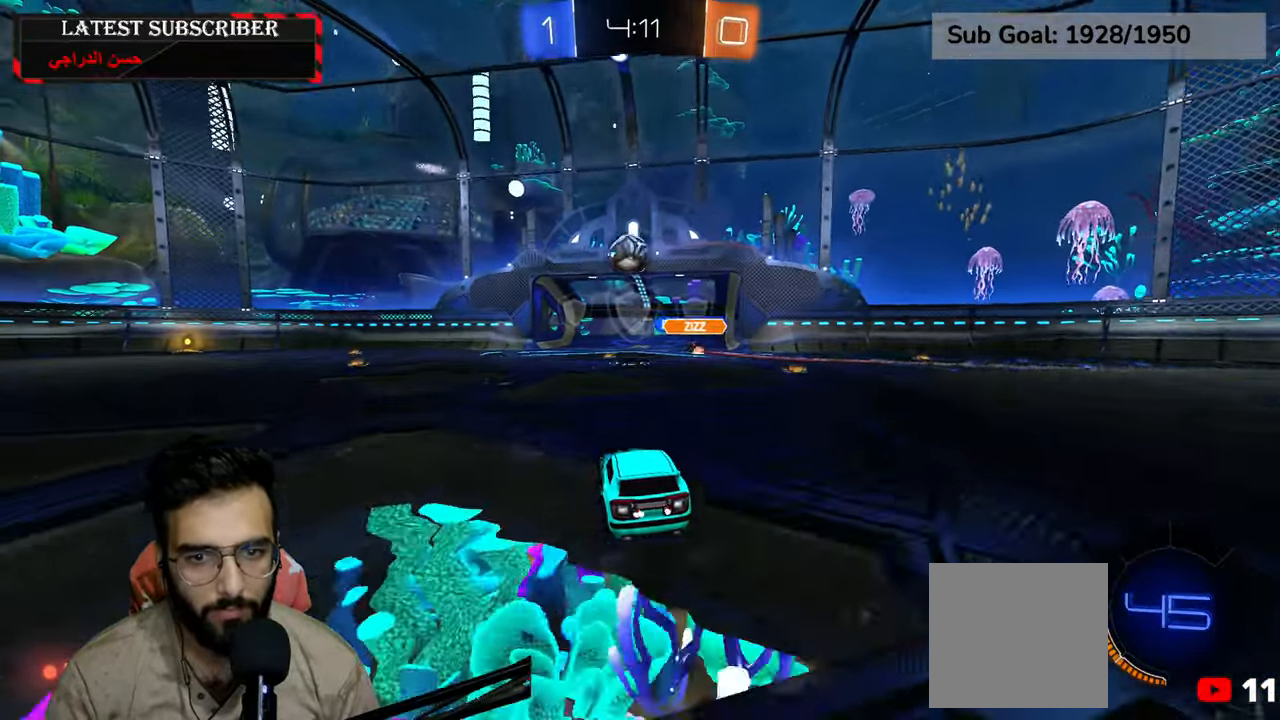
{"dt_ms": 500, "buttons": ["A", "R1", "R2"], "left_stick": "left", "right_stick": "center"}
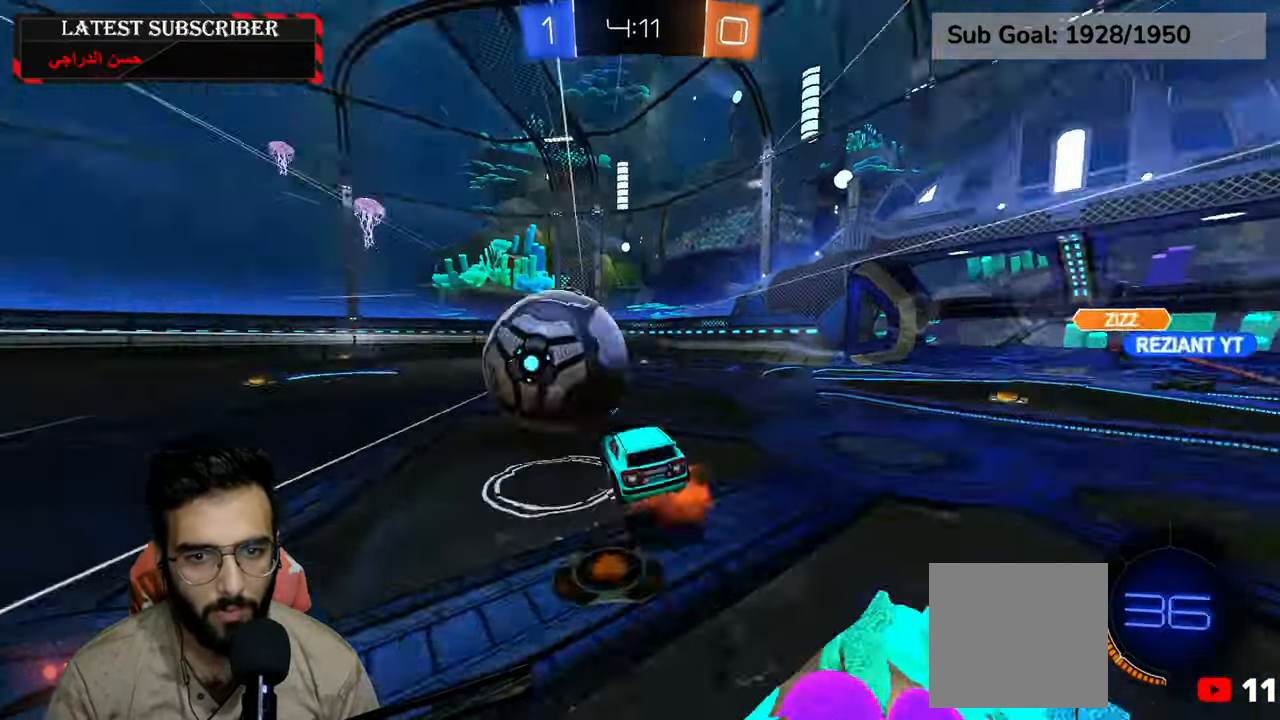
{"dt_ms": 1000, "buttons": ["R1"], "left_stick": "left", "right_stick": "center", "events": [[184, "A", "up"], [300, "left_stick", "center"], [350, "R2", "up"], [500, "X", "down"], [600, "X", "up"], [600, "left_stick", "left"], [900, "B", "down"], [984, "B", "up"]]}
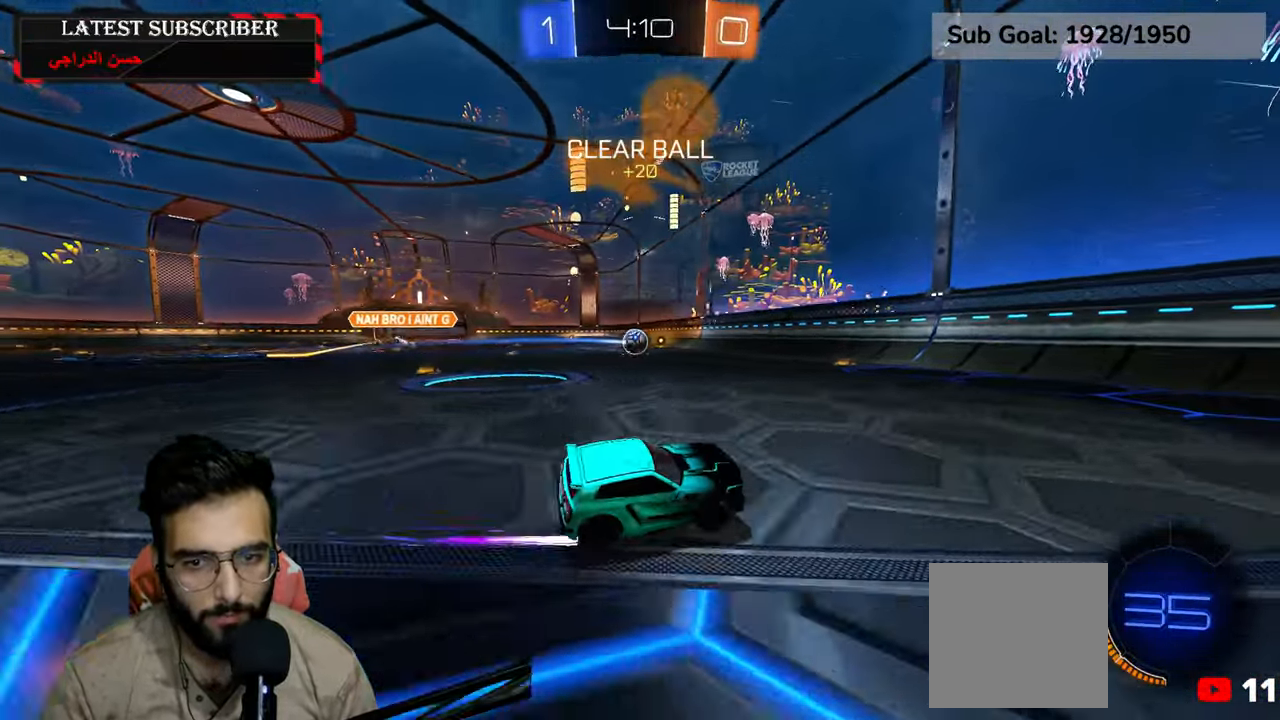
{"dt_ms": 500, "buttons": ["R1", "R2"], "left_stick": "left", "right_stick": "center", "events": [[267, "R2", "down"]]}
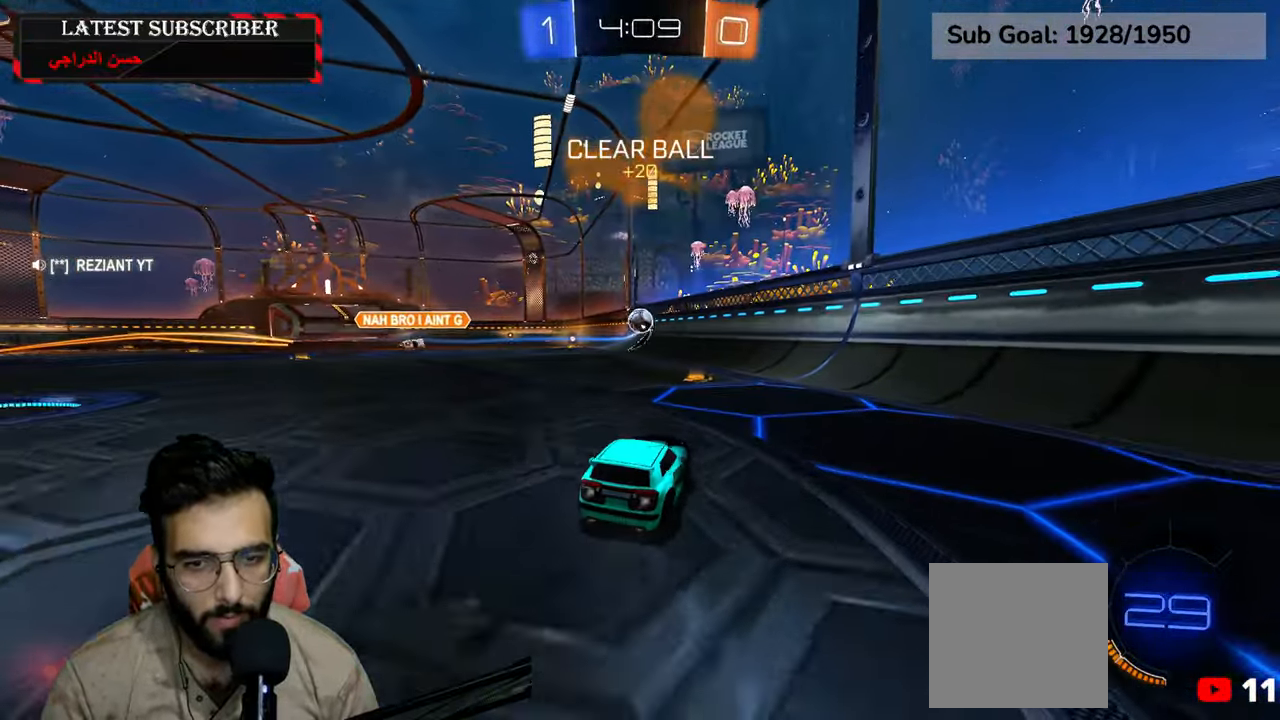
{"dt_ms": 500, "buttons": ["R1"], "left_stick": "center", "right_stick": "center"}
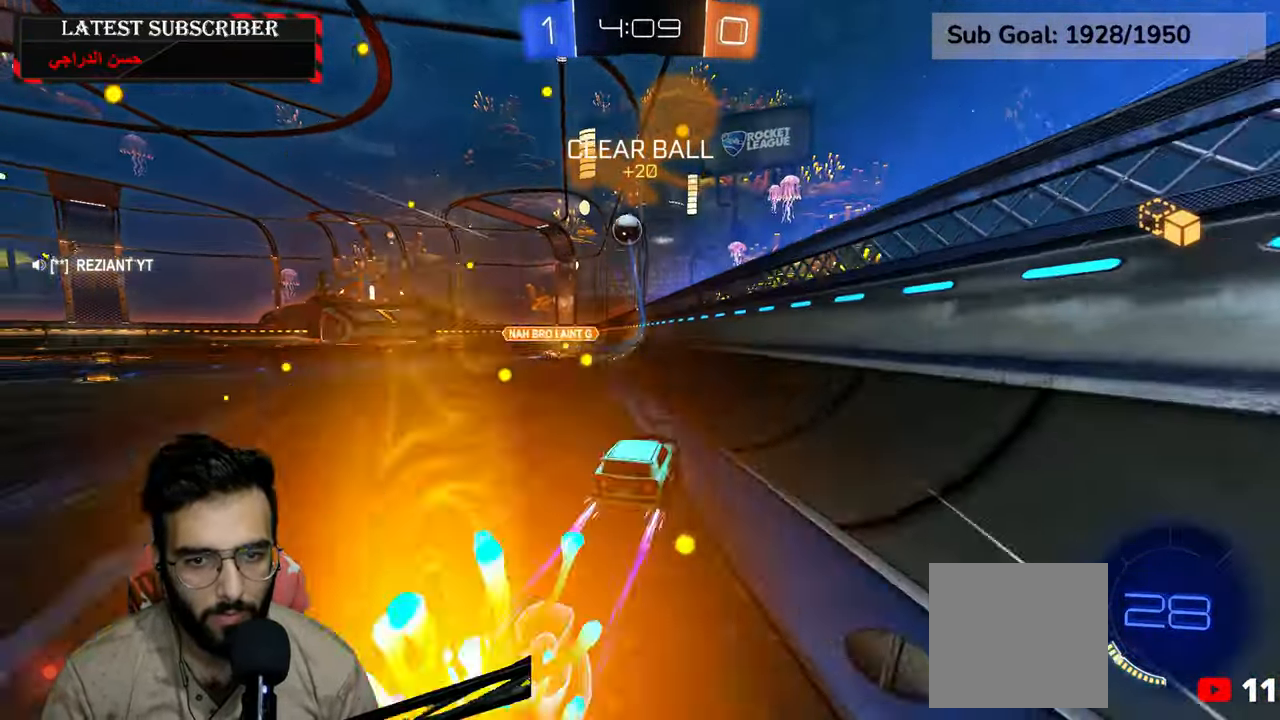
{"dt_ms": 1000, "buttons": ["R1", "R2"], "left_stick": "left", "right_stick": "center"}
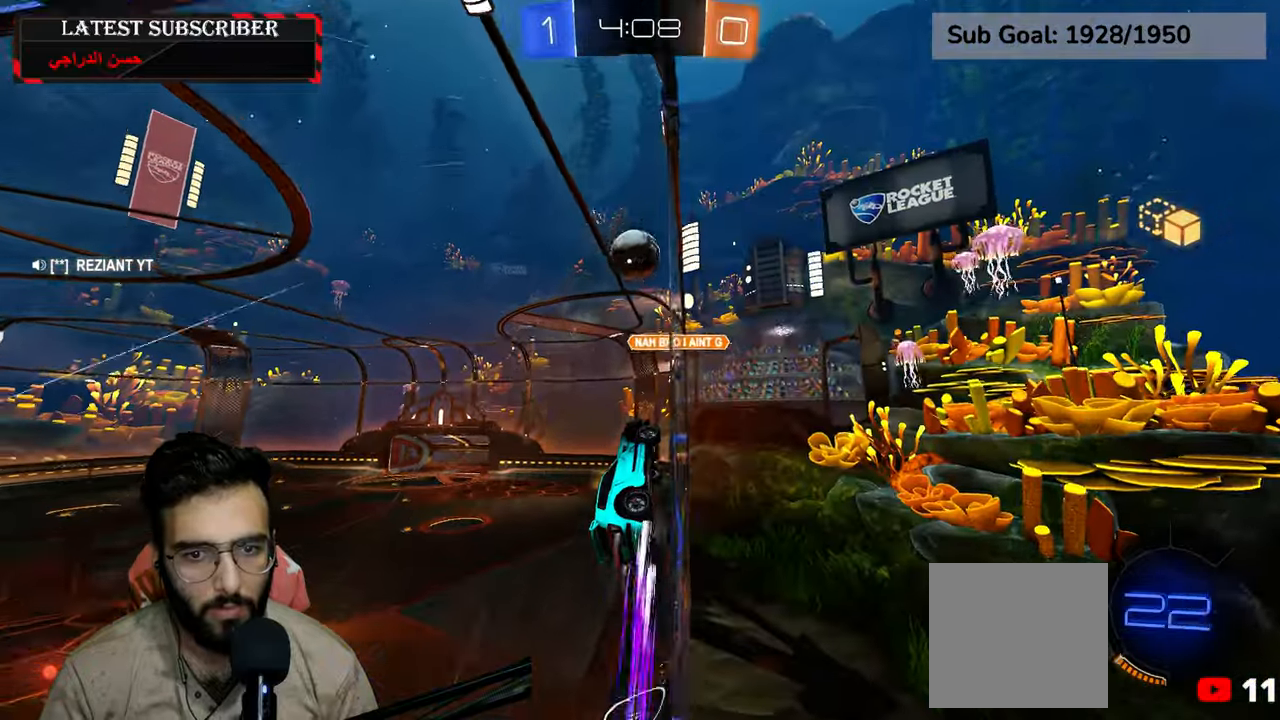
{"dt_ms": 500, "buttons": ["R1"], "left_stick": "down-left", "right_stick": "center", "events": [[34, "left_stick", "center"], [150, "left_stick", "down-right"], [234, "R2", "up"], [234, "left_stick", "down-left"]]}